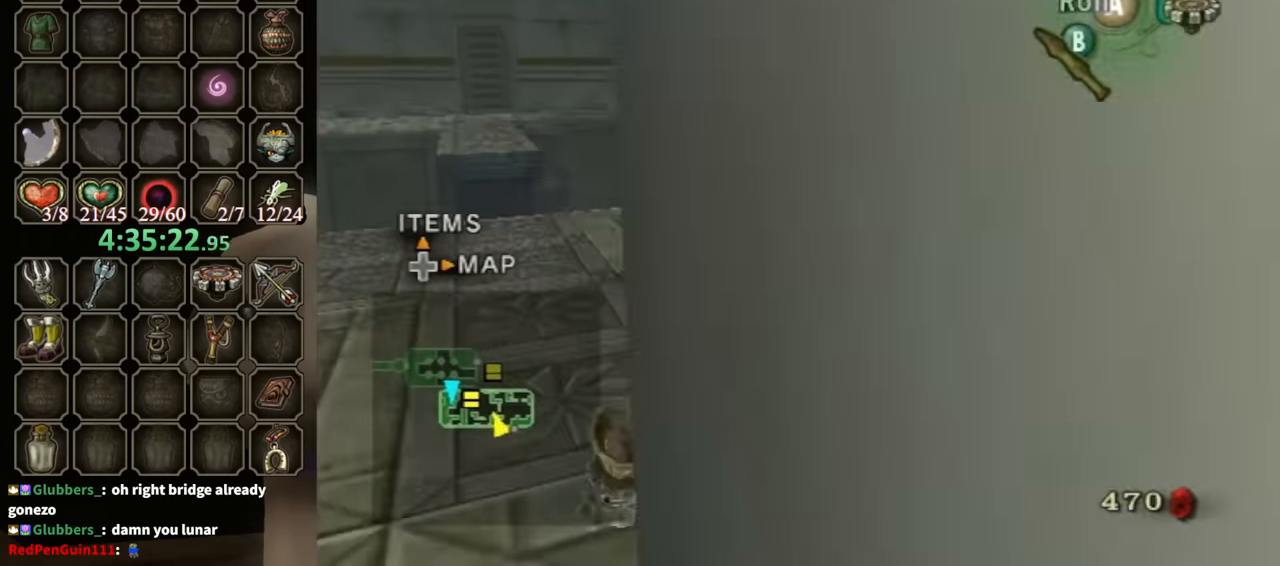
Gameplay with a controller (Nintendo layout); each line is a JSON object with the inputs held at the frame after it. "events" lists button and stick changes between this image and that frame as [ms after this image, input, new state], when the widget could be followed in between. Not read: L3 R3.
{"buttons": [], "left_stick": "up", "right_stick": "center", "events": [[333, "left_stick", "up"]]}
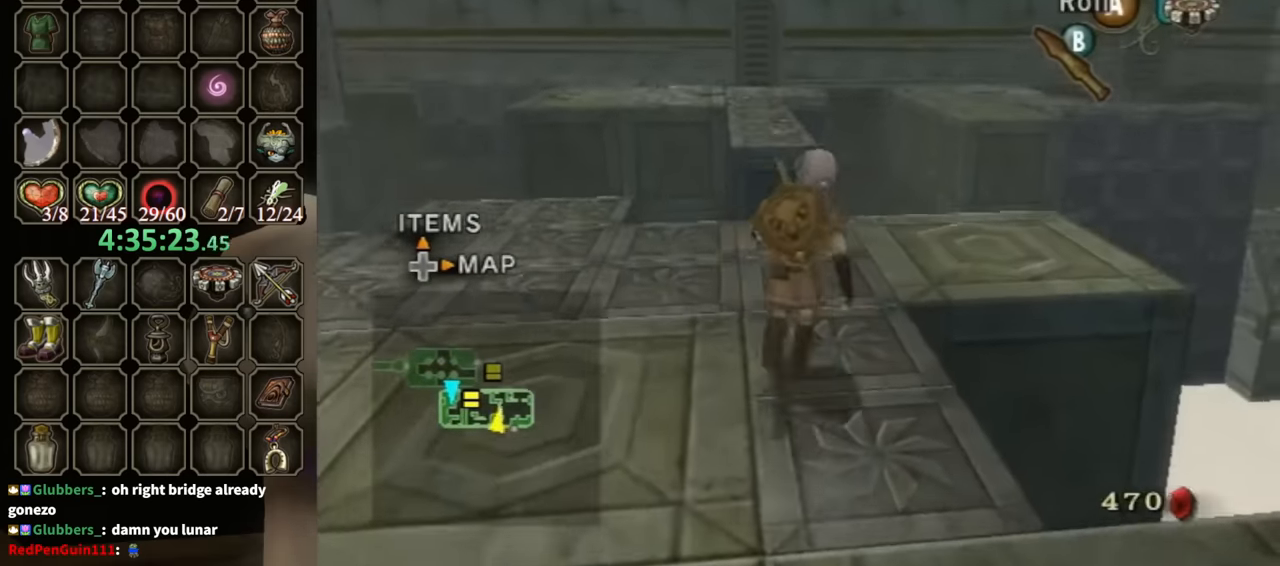
{"buttons": ["A"], "left_stick": "up", "right_stick": "center", "events": [[500, "A", "down"]]}
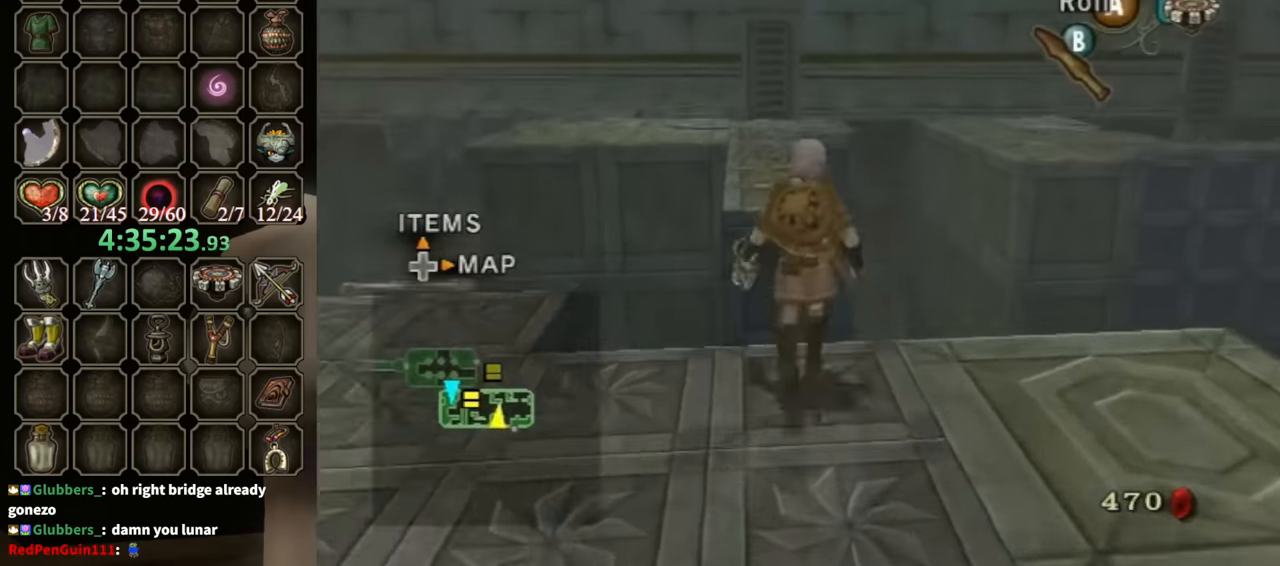
{"buttons": [], "left_stick": "up", "right_stick": "center", "events": [[33, "A", "up"], [400, "A", "down"], [467, "A", "up"]]}
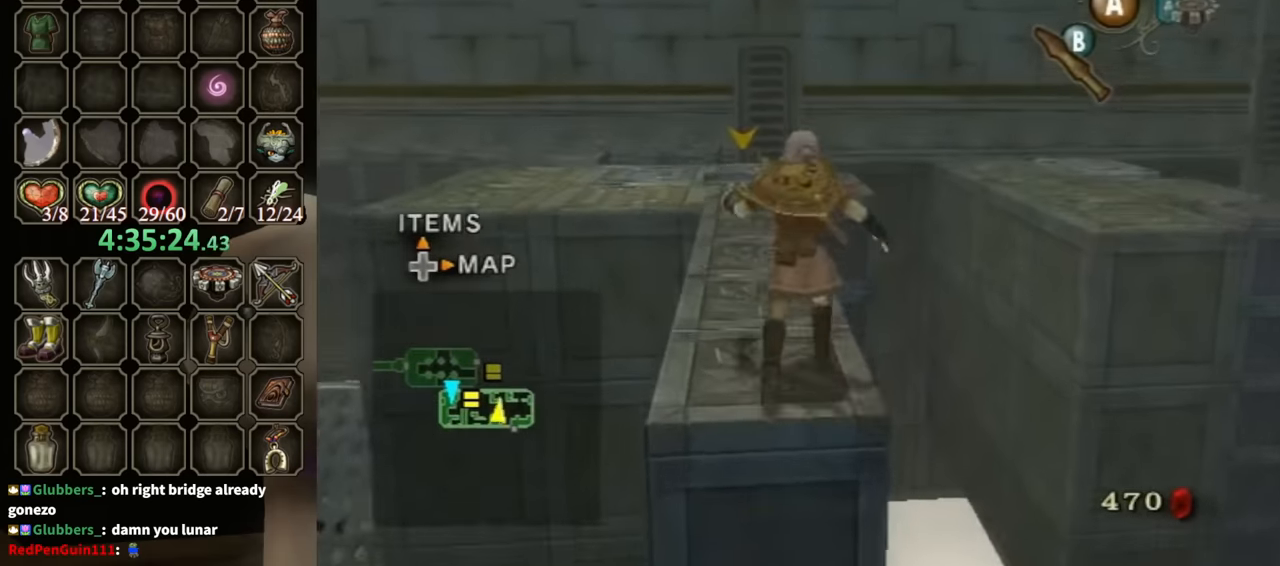
{"buttons": [], "left_stick": "up", "right_stick": "center", "events": []}
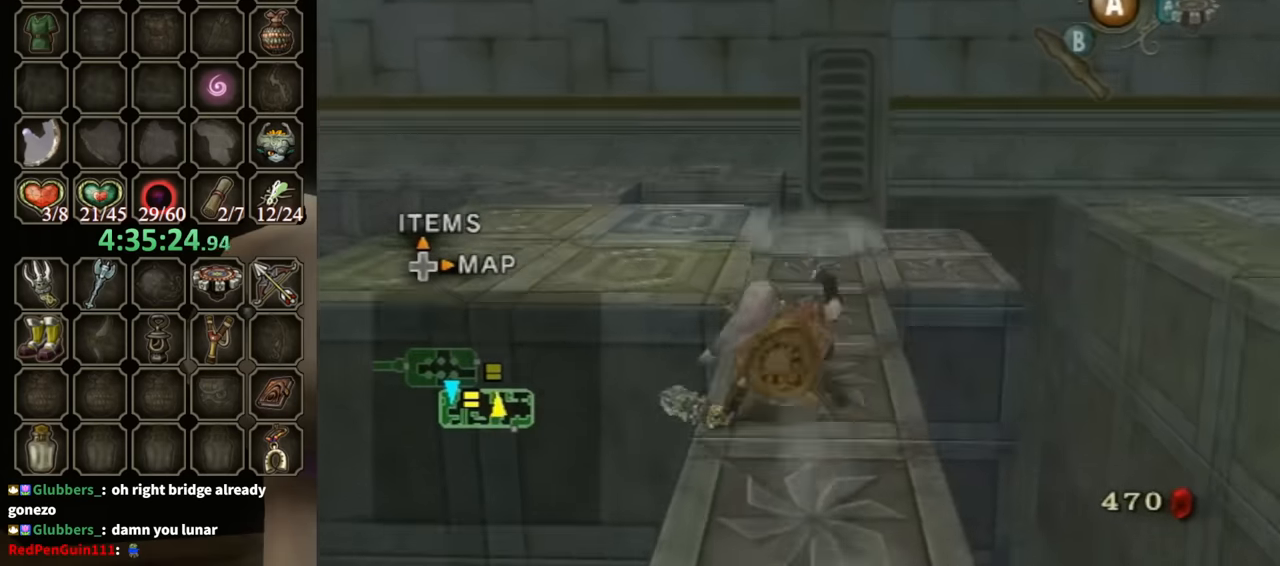
{"buttons": [], "left_stick": "up-right", "right_stick": "left", "events": [[300, "right_stick", "left"], [333, "left_stick", "up-right"]]}
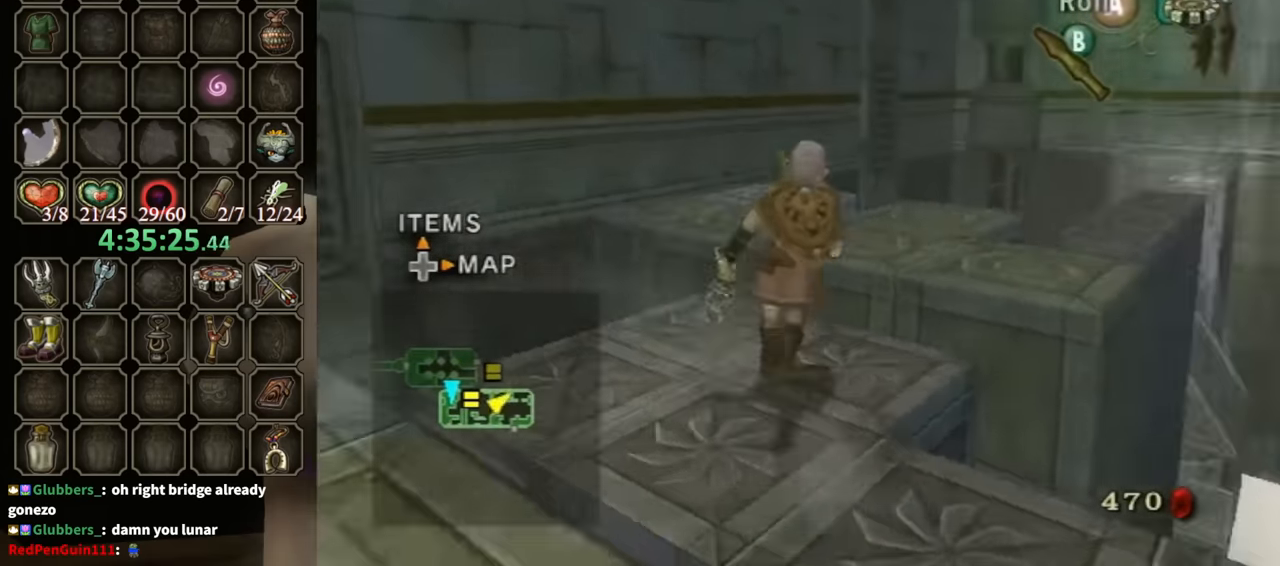
{"buttons": [], "left_stick": "up-right", "right_stick": "center", "events": [[133, "left_stick", "up"], [133, "right_stick", "center"], [300, "left_stick", "up-right"]]}
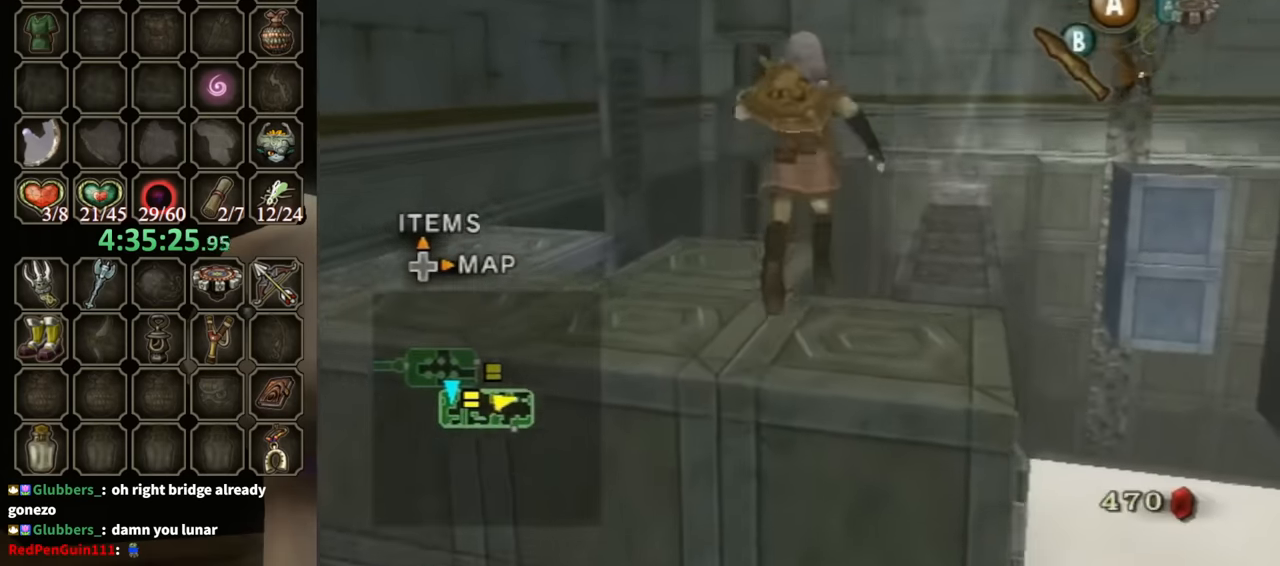
{"buttons": [], "left_stick": "center", "right_stick": "center", "events": [[100, "left_stick", "center"], [233, "right_stick", "left"], [333, "right_stick", "center"]]}
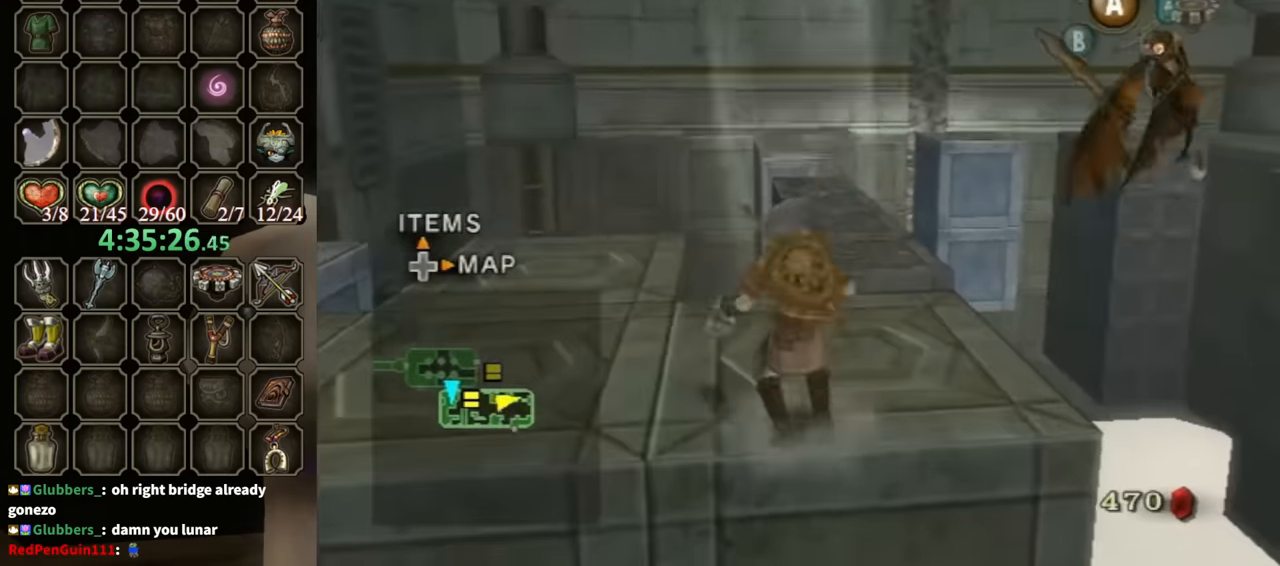
{"buttons": ["L1"], "left_stick": "right", "right_stick": "center", "events": [[33, "DPAD_UP", "down"], [200, "DPAD_UP", "up"], [367, "L1", "down"], [400, "left_stick", "down-right"], [500, "left_stick", "right"]]}
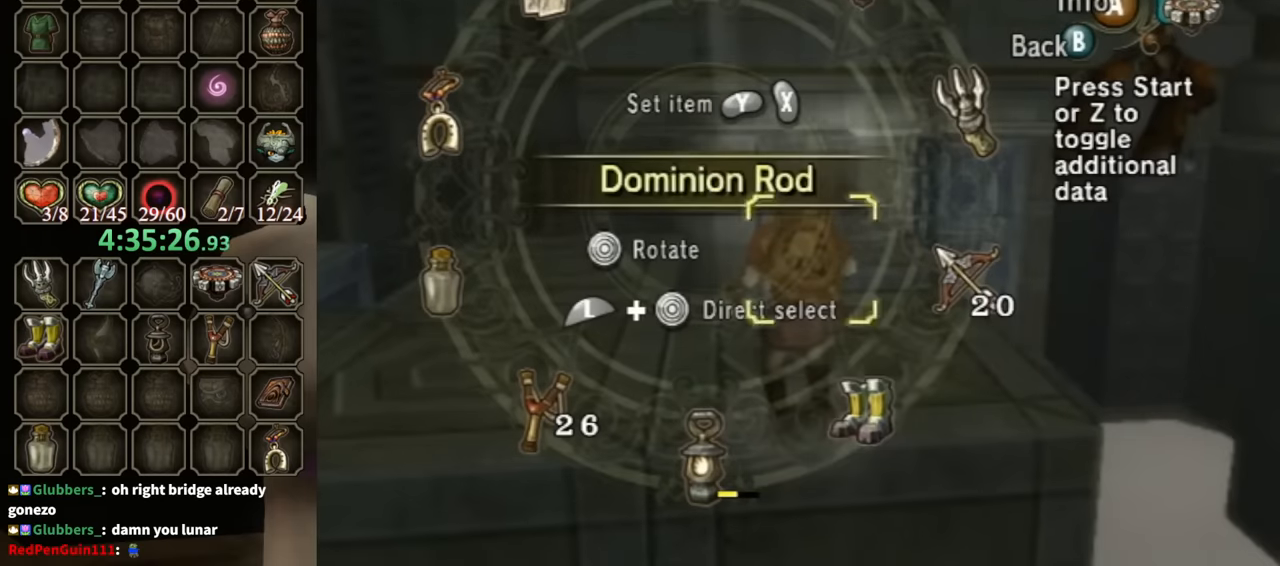
{"buttons": [], "left_stick": "center", "right_stick": "center", "events": [[34, "left_stick", "center"], [100, "L1", "up"]]}
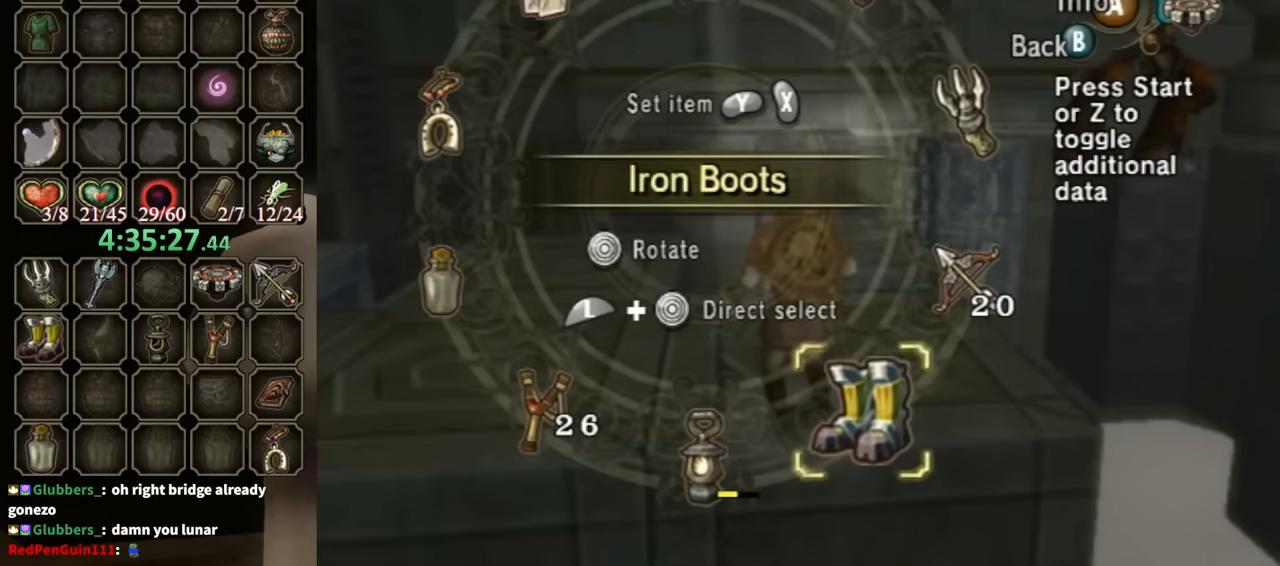
{"buttons": ["B"], "left_stick": "center", "right_stick": "center", "events": [[267, "X", "down"], [334, "X", "up"], [434, "B", "down"]]}
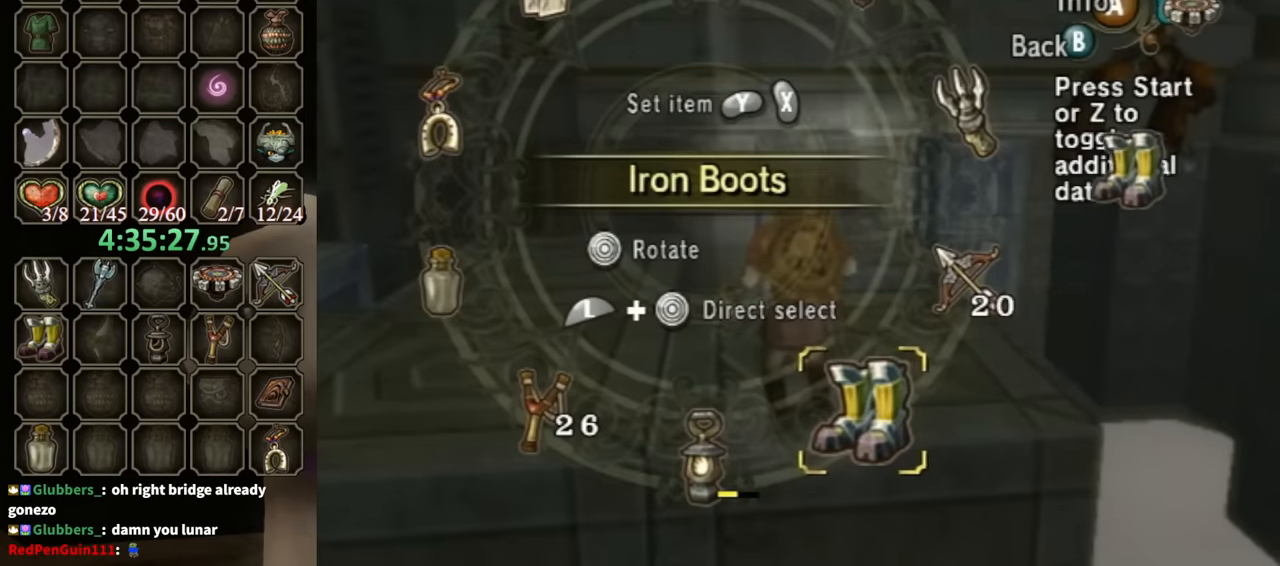
{"buttons": [], "left_stick": "up", "right_stick": "center", "events": [[67, "B", "up"], [100, "left_stick", "up"], [334, "left_stick", "up-left"], [467, "left_stick", "up"]]}
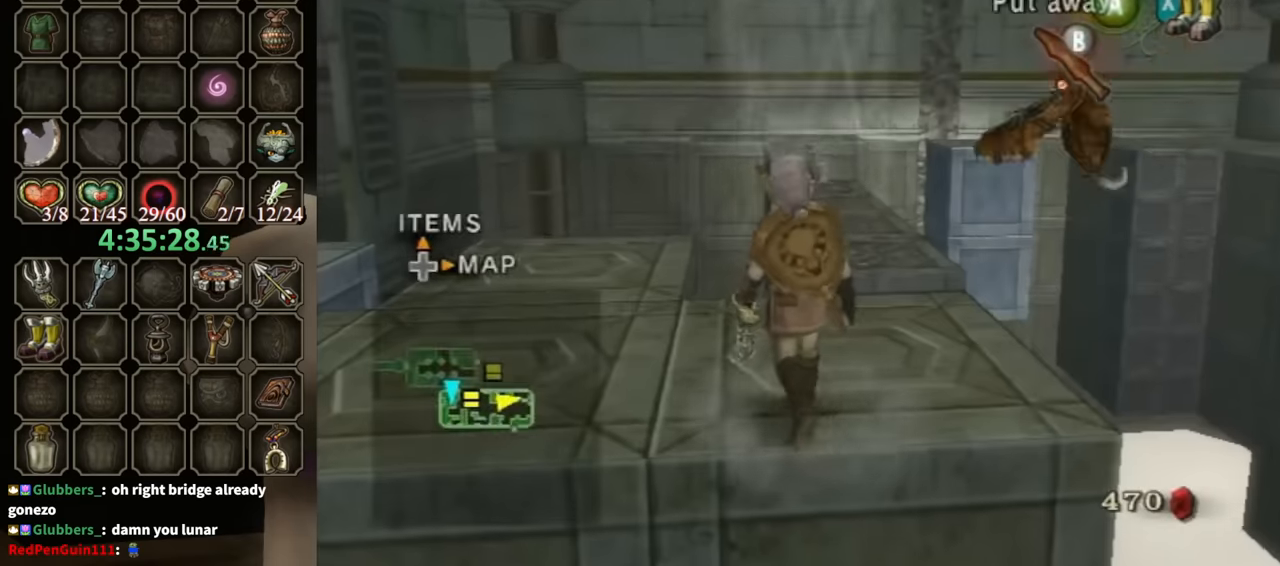
{"buttons": ["L1"], "left_stick": "left", "right_stick": "center", "events": [[167, "L1", "down"], [200, "B", "down"], [200, "left_stick", "center"], [300, "B", "up"], [400, "left_stick", "left"]]}
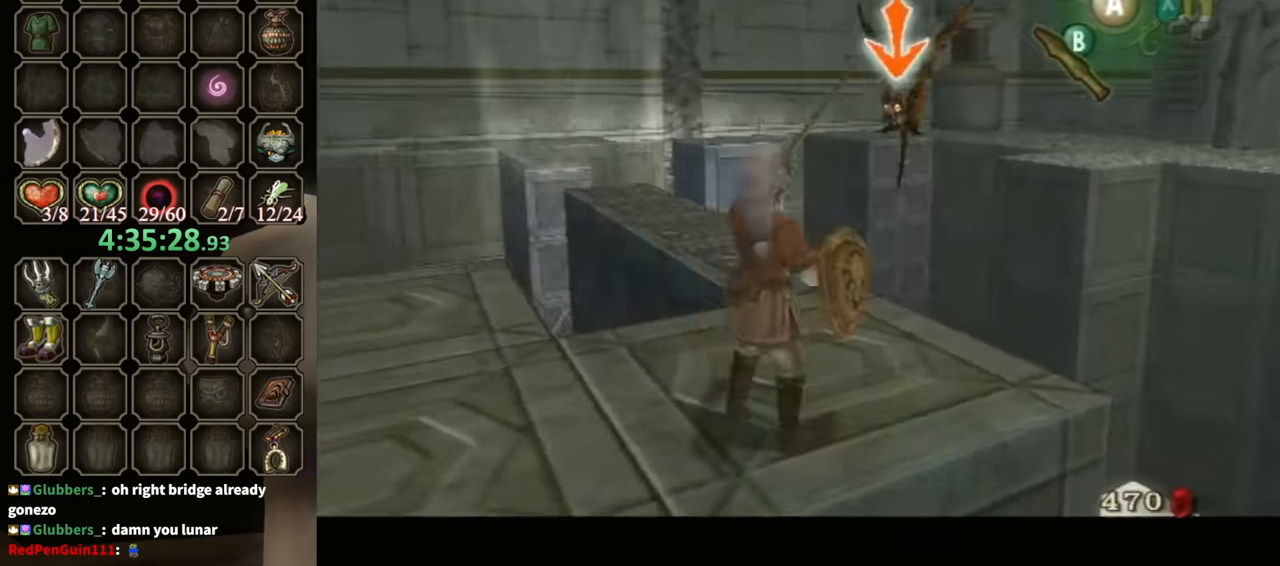
{"buttons": [], "left_stick": "center", "right_stick": "down-right", "events": [[167, "left_stick", "center"], [400, "L1", "up"], [400, "right_stick", "down-right"]]}
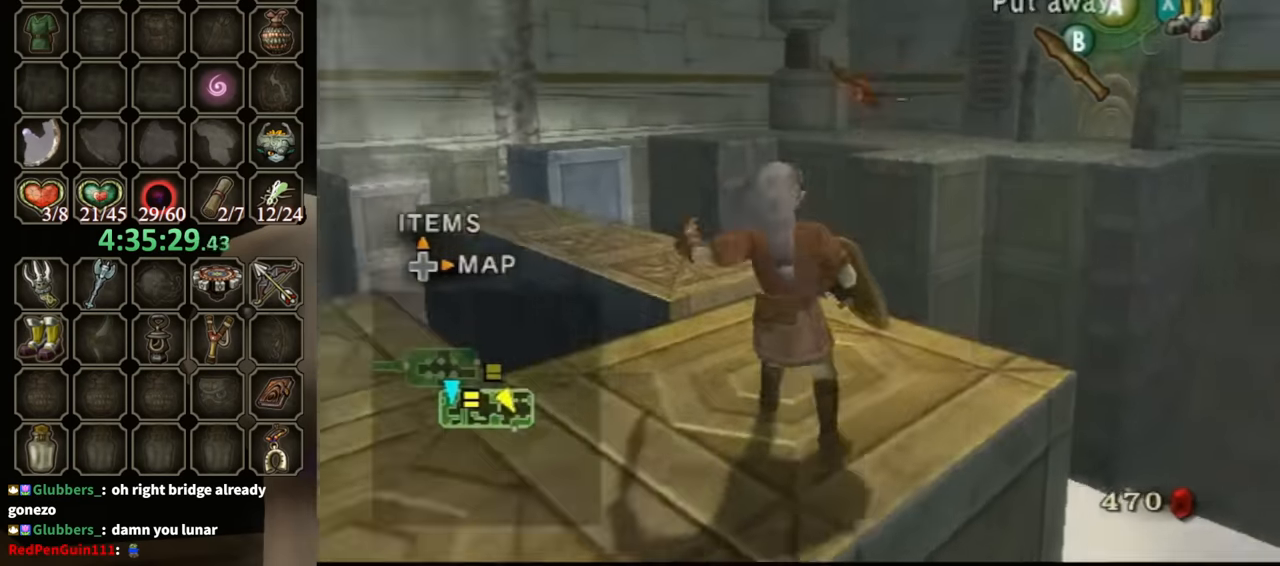
{"buttons": [], "left_stick": "center", "right_stick": "center", "events": [[100, "right_stick", "center"], [134, "left_stick", "up-right"], [167, "right_stick", "down-right"], [400, "left_stick", "up-left"], [400, "right_stick", "center"], [500, "left_stick", "center"]]}
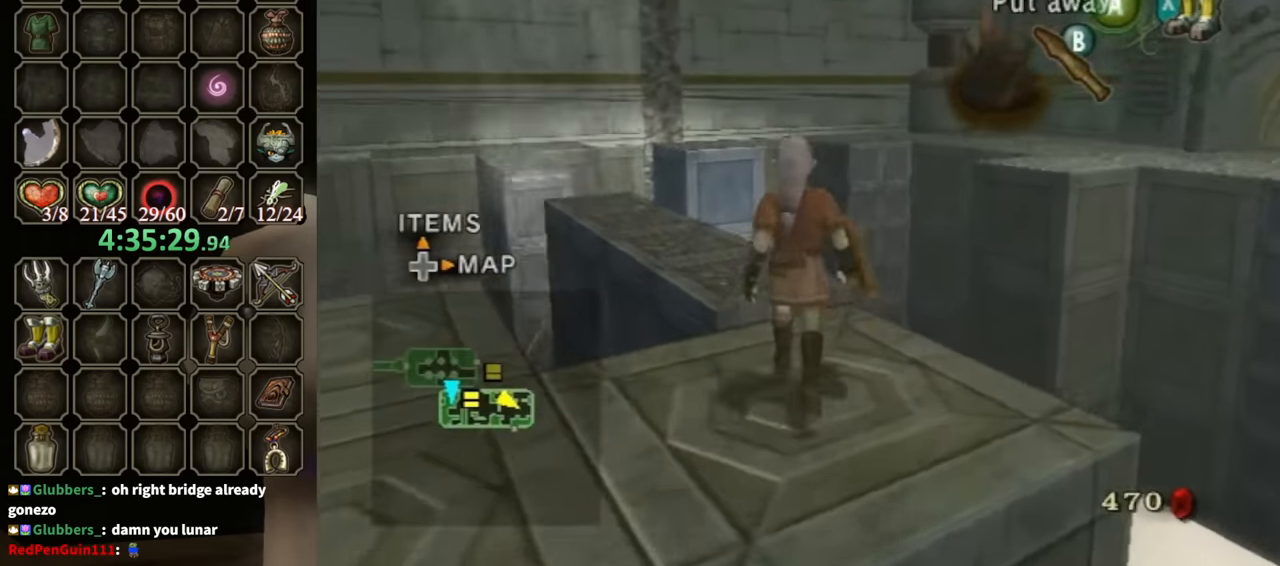
{"buttons": [], "left_stick": "up", "right_stick": "down-right", "events": [[34, "right_stick", "down-right"], [200, "left_stick", "up"], [234, "right_stick", "center"], [467, "right_stick", "down-right"]]}
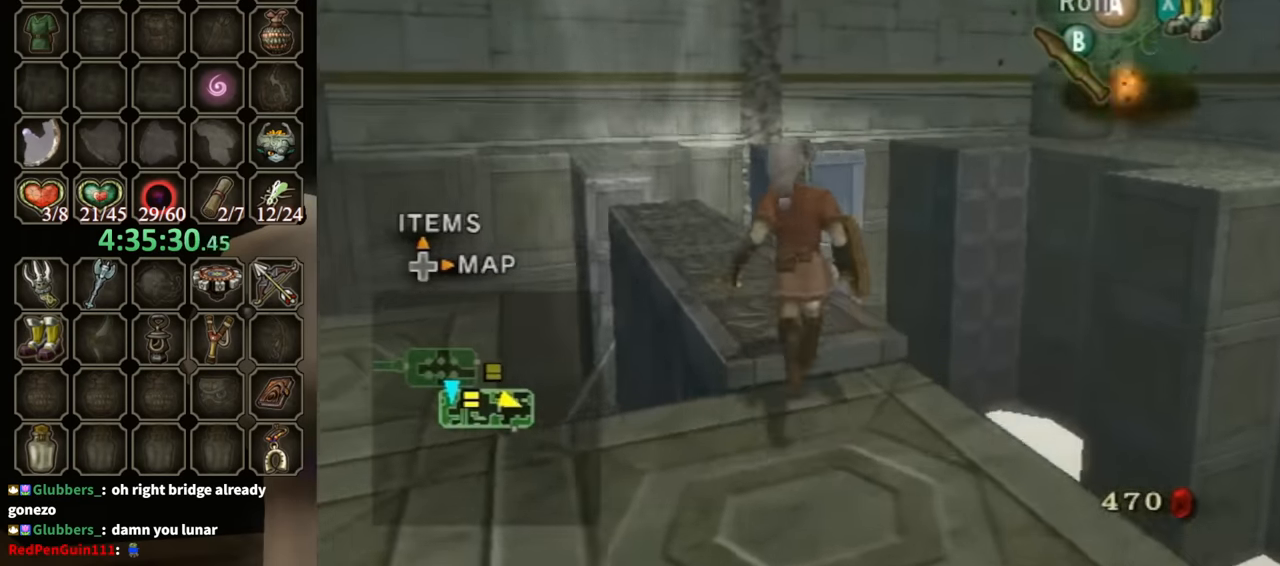
{"buttons": [], "left_stick": "up", "right_stick": "down-right", "events": [[34, "left_stick", "up-left"], [134, "left_stick", "up"], [167, "right_stick", "center"], [400, "right_stick", "down-right"]]}
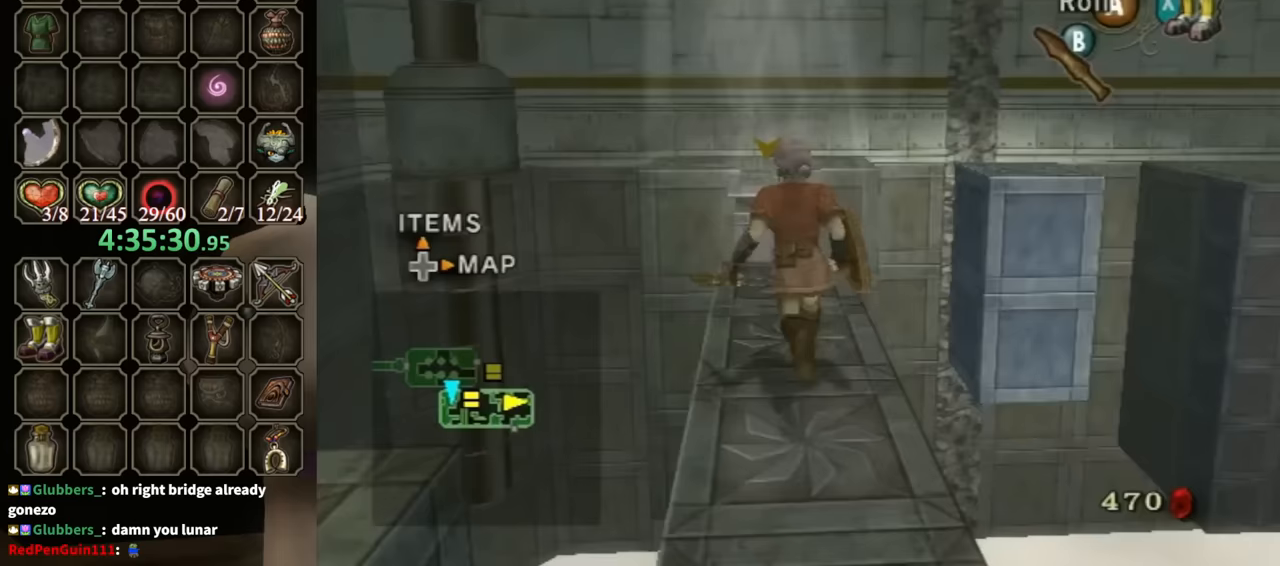
{"buttons": [], "left_stick": "up", "right_stick": "down-right", "events": [[33, "right_stick", "center"], [67, "left_stick", "center"], [233, "right_stick", "down-right"], [267, "left_stick", "up"]]}
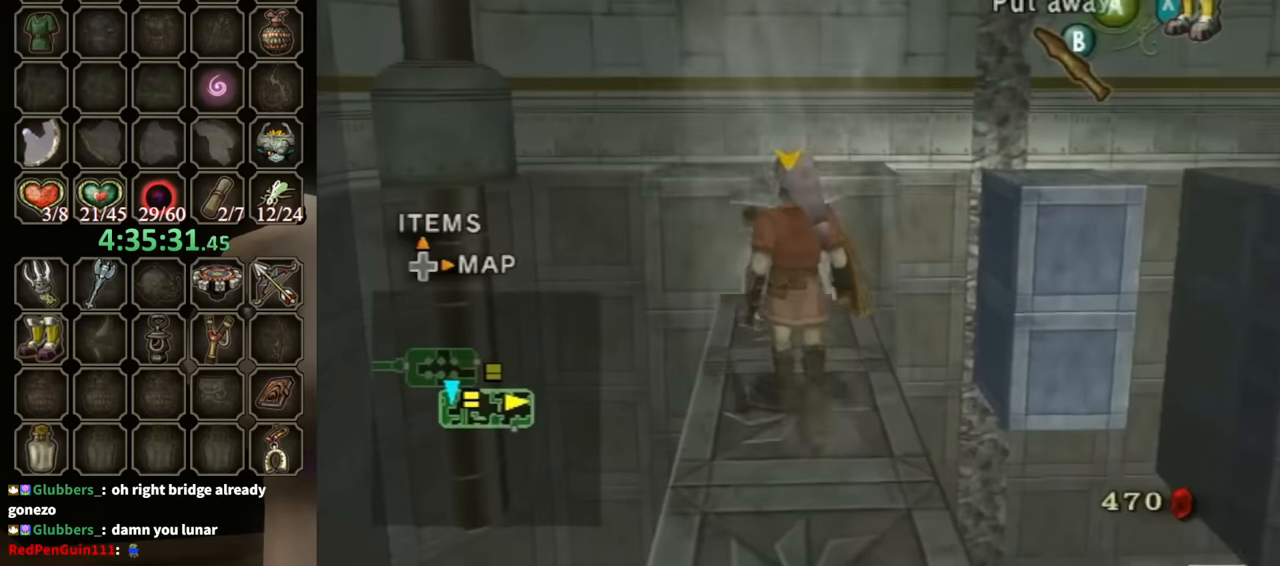
{"buttons": [], "left_stick": "up", "right_stick": "down-right", "events": []}
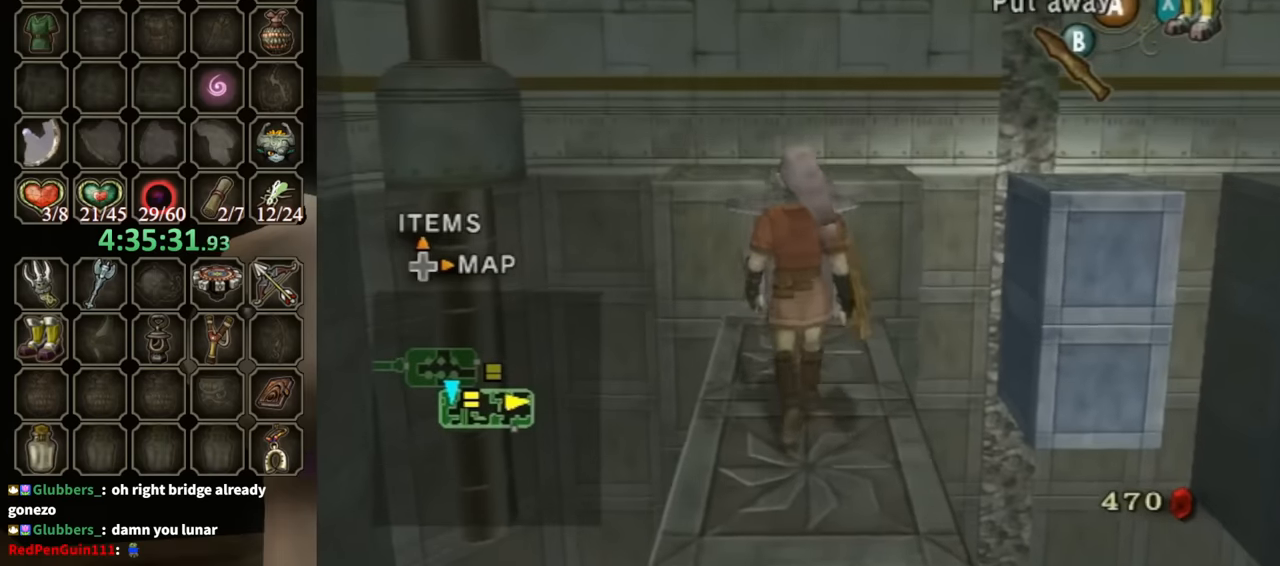
{"buttons": [], "left_stick": "up", "right_stick": "center", "events": [[300, "right_stick", "center"]]}
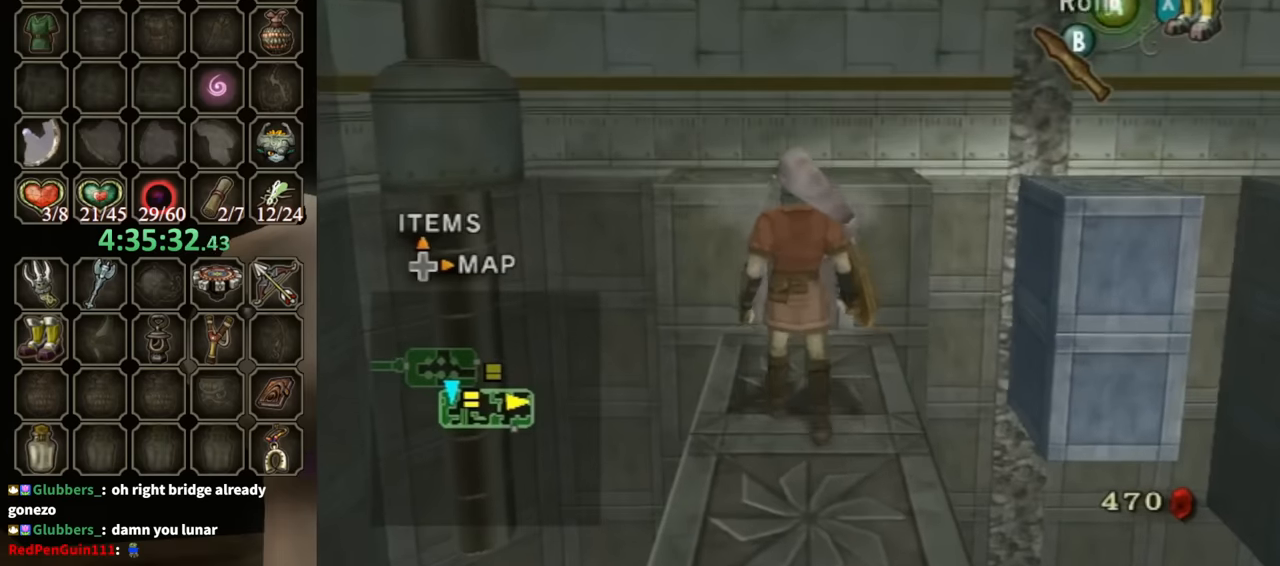
{"buttons": [], "left_stick": "up", "right_stick": "center", "events": [[167, "A", "down"], [267, "A", "up"]]}
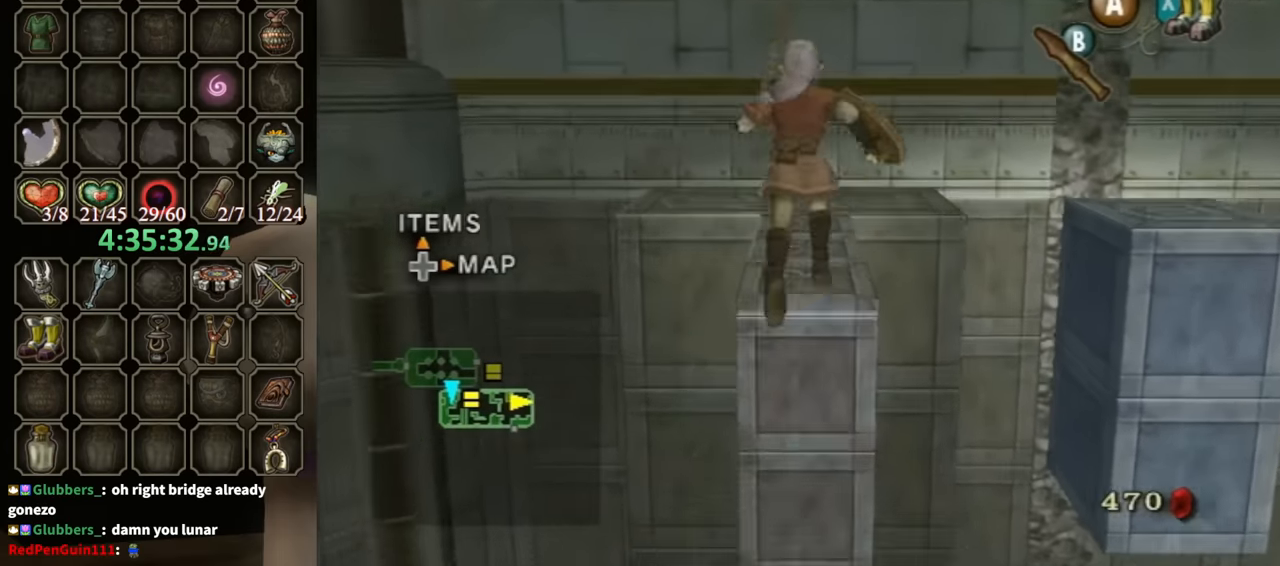
{"buttons": [], "left_stick": "up", "right_stick": "center", "events": [[333, "X", "down"], [367, "X", "up"]]}
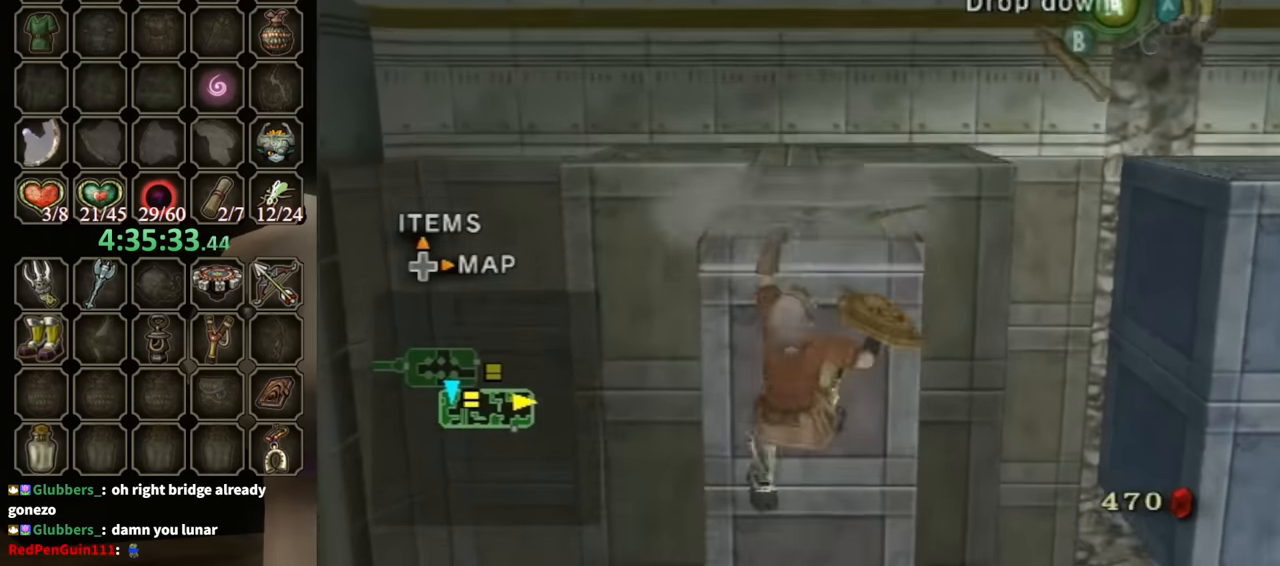
{"buttons": [], "left_stick": "up", "right_stick": "center", "events": []}
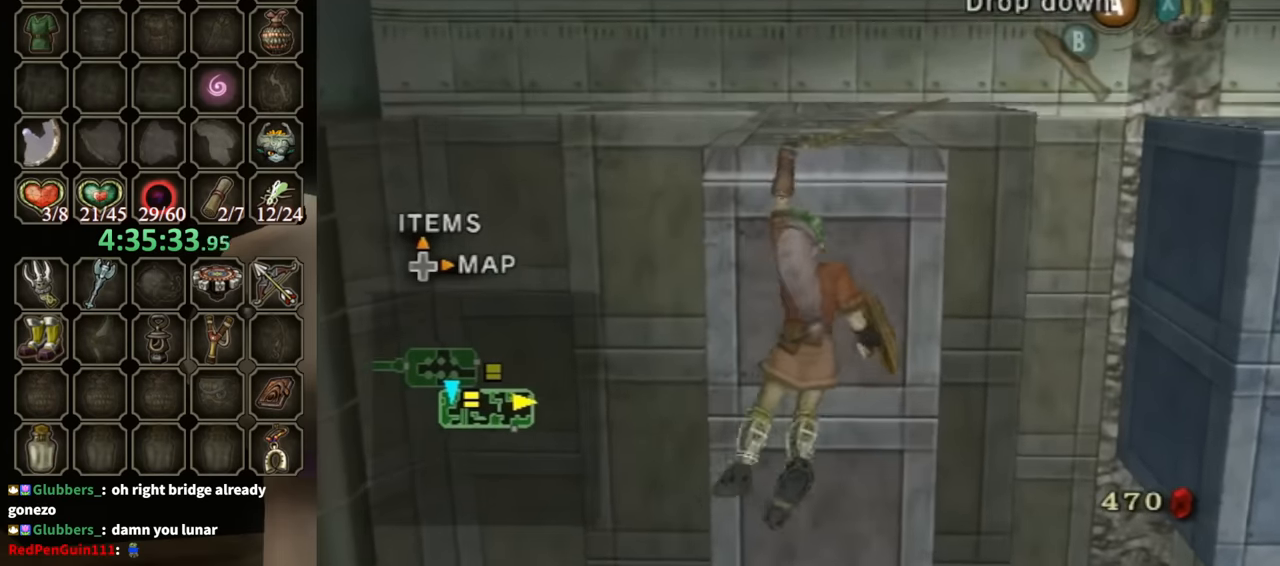
{"buttons": [], "left_stick": "up", "right_stick": "center", "events": []}
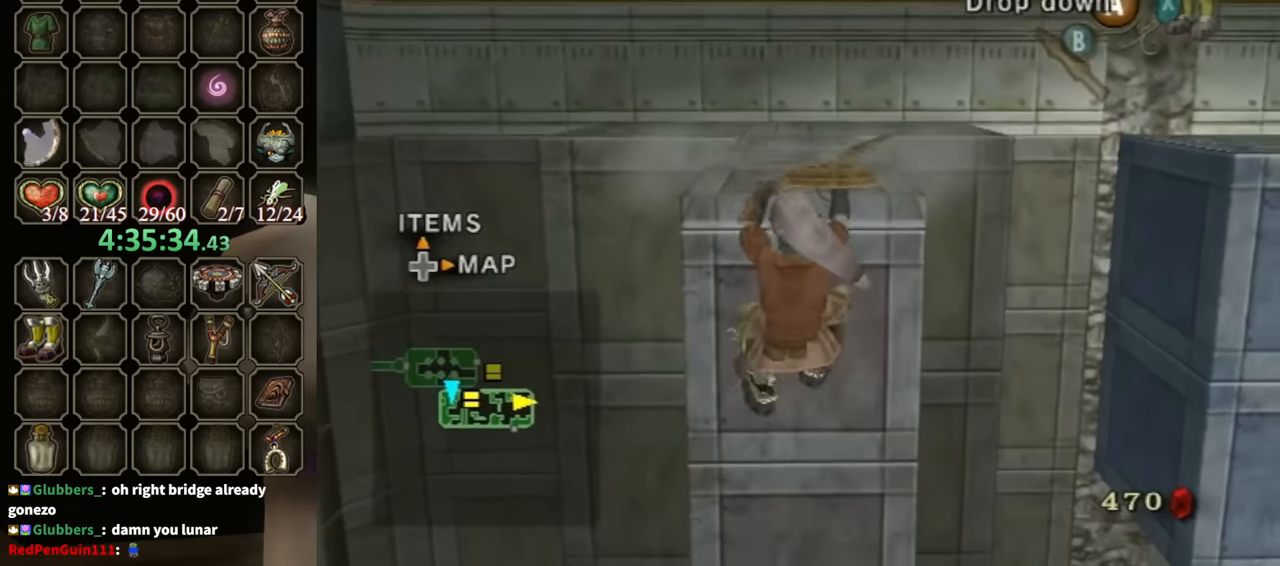
{"buttons": [], "left_stick": "up", "right_stick": "center", "events": []}
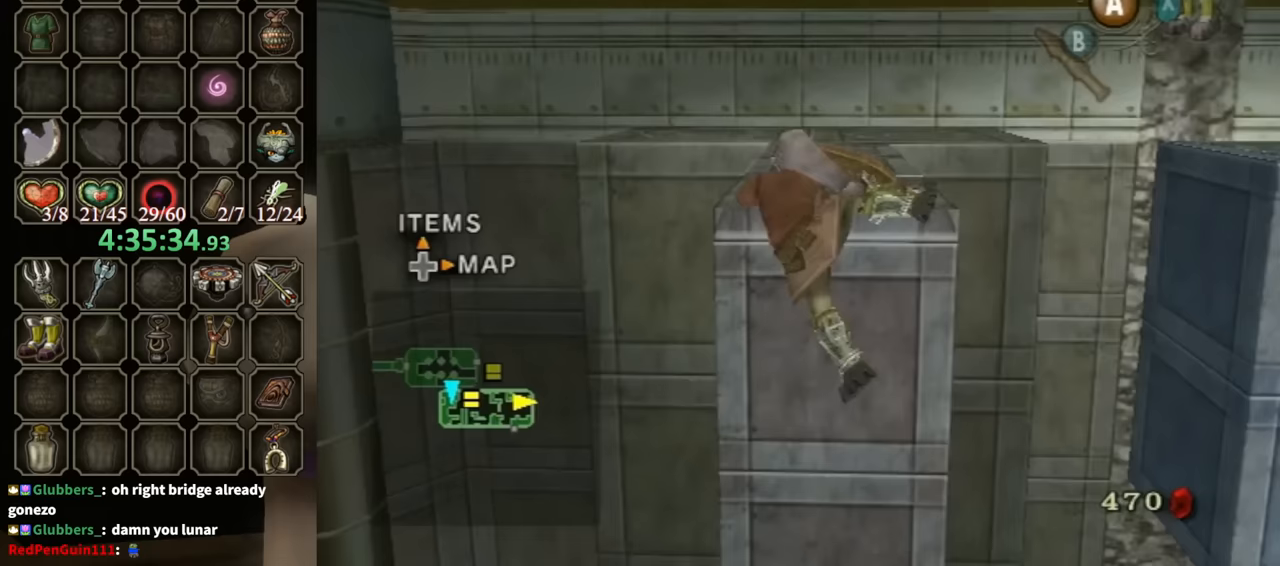
{"buttons": [], "left_stick": "up", "right_stick": "center", "events": []}
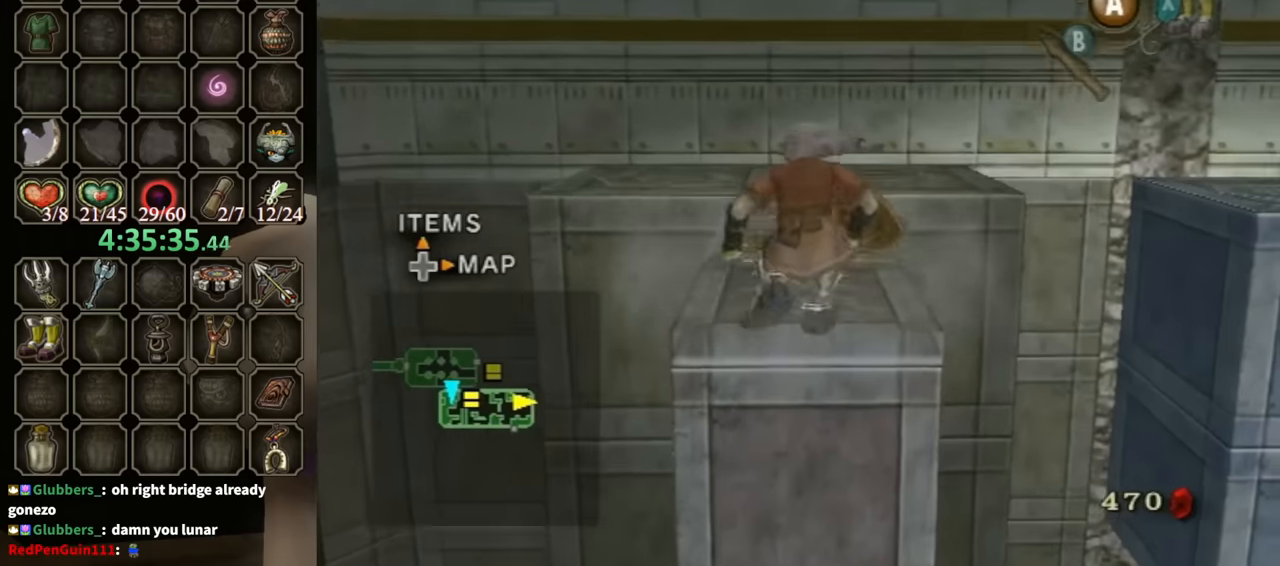
{"buttons": ["A"], "left_stick": "up", "right_stick": "center", "events": [[500, "A", "down"]]}
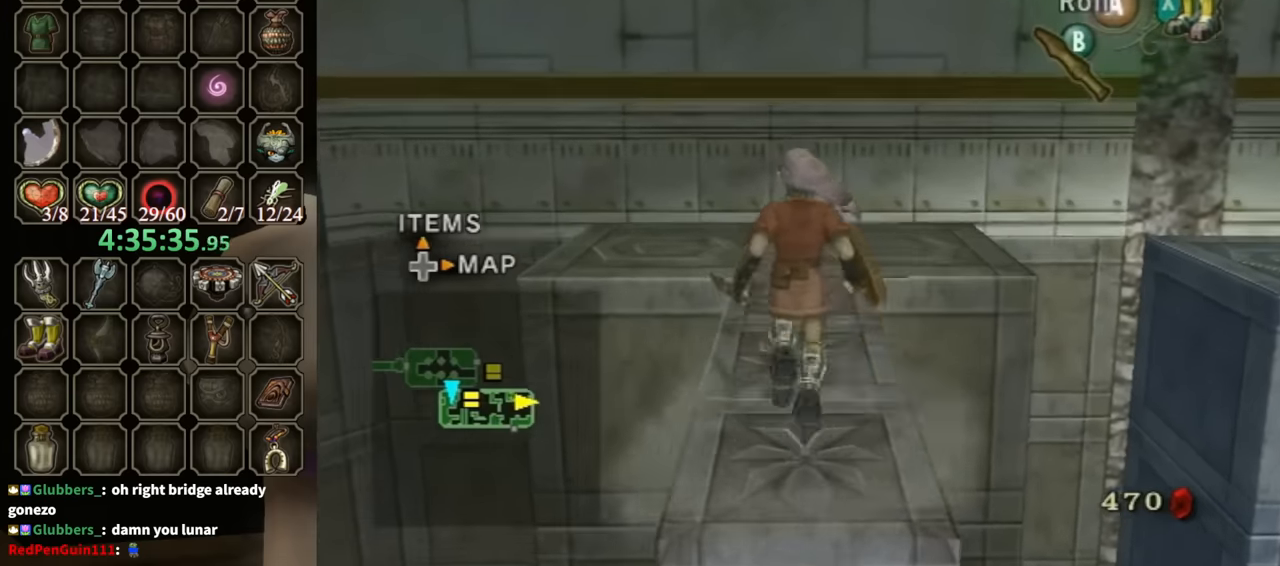
{"buttons": [], "left_stick": "center", "right_stick": "left", "events": [[100, "A", "up"], [433, "right_stick", "left"], [500, "left_stick", "center"]]}
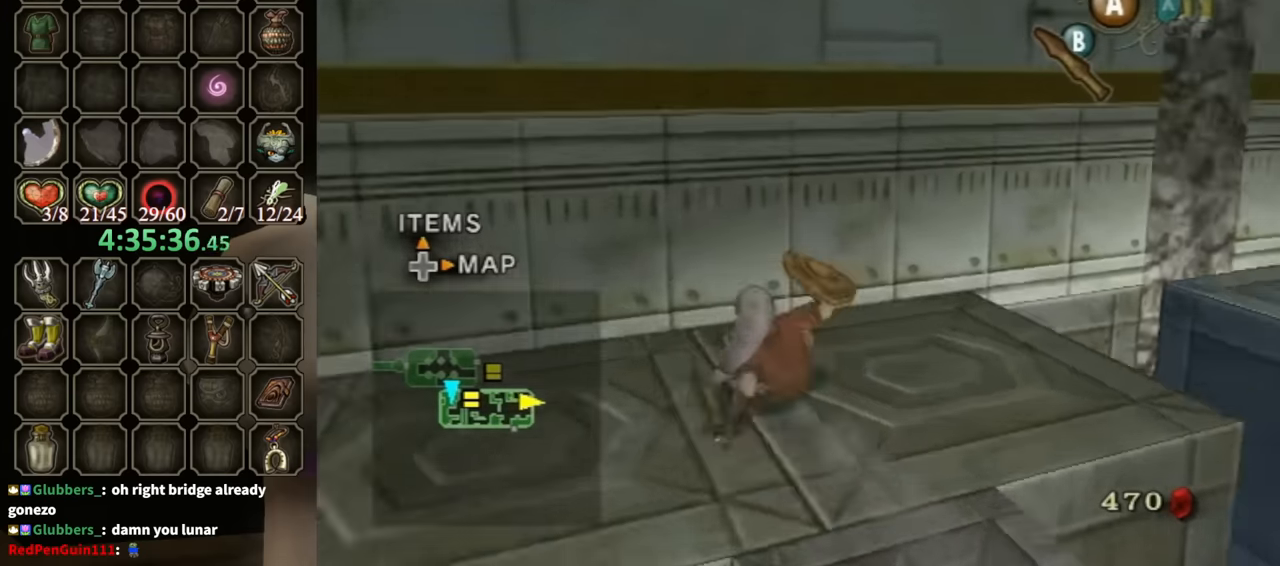
{"buttons": [], "left_stick": "center", "right_stick": "left", "events": [[200, "right_stick", "center"], [267, "X", "down"], [367, "X", "up"], [500, "right_stick", "left"]]}
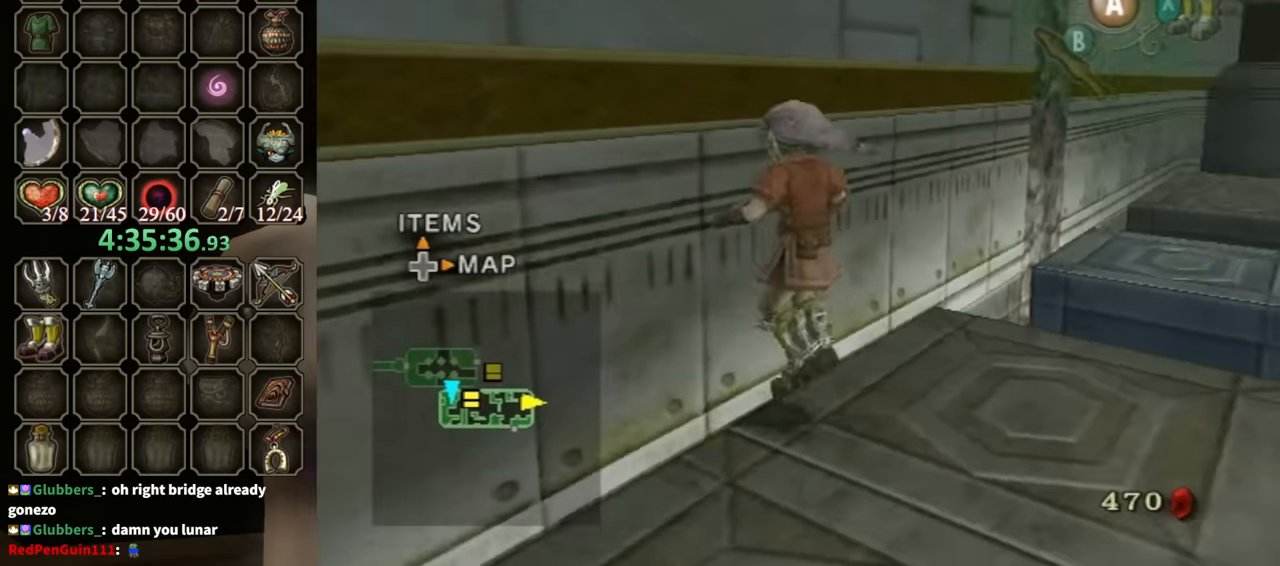
{"buttons": [], "left_stick": "center", "right_stick": "center", "events": [[233, "right_stick", "center"]]}
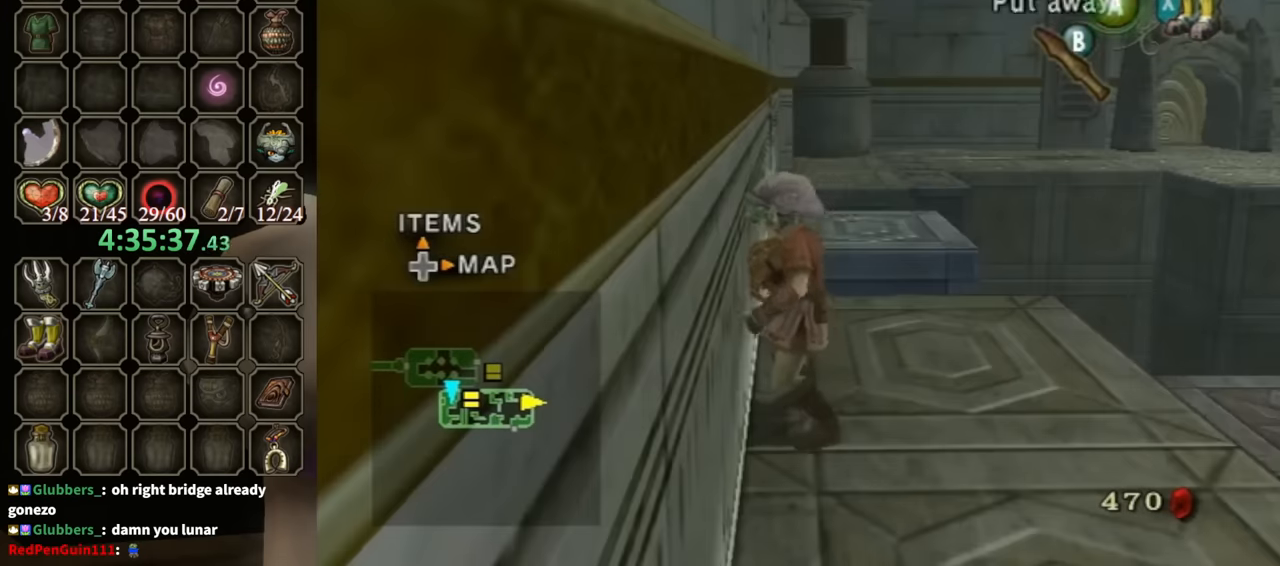
{"buttons": [], "left_stick": "center", "right_stick": "center", "events": [[33, "left_stick", "right"], [33, "right_stick", "left"], [167, "left_stick", "up-right"], [400, "left_stick", "center"], [400, "right_stick", "center"]]}